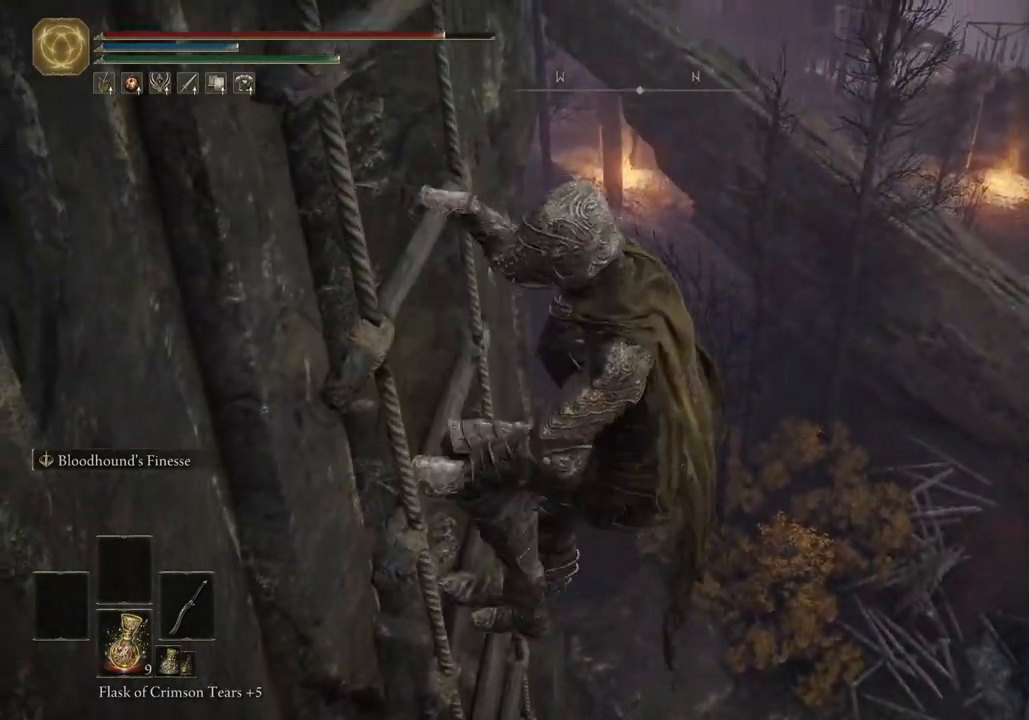
Gameplay with a controller (PlayStation layout); each line is a JSON object with the inputs held at the frame after it. "events" lists button and stick changes between this image and that frame as [ms after this image, input, new state], when the widget could be followed in between.
{"buttons": ["CIRCLE"], "left_stick": "up", "right_stick": "center", "events": []}
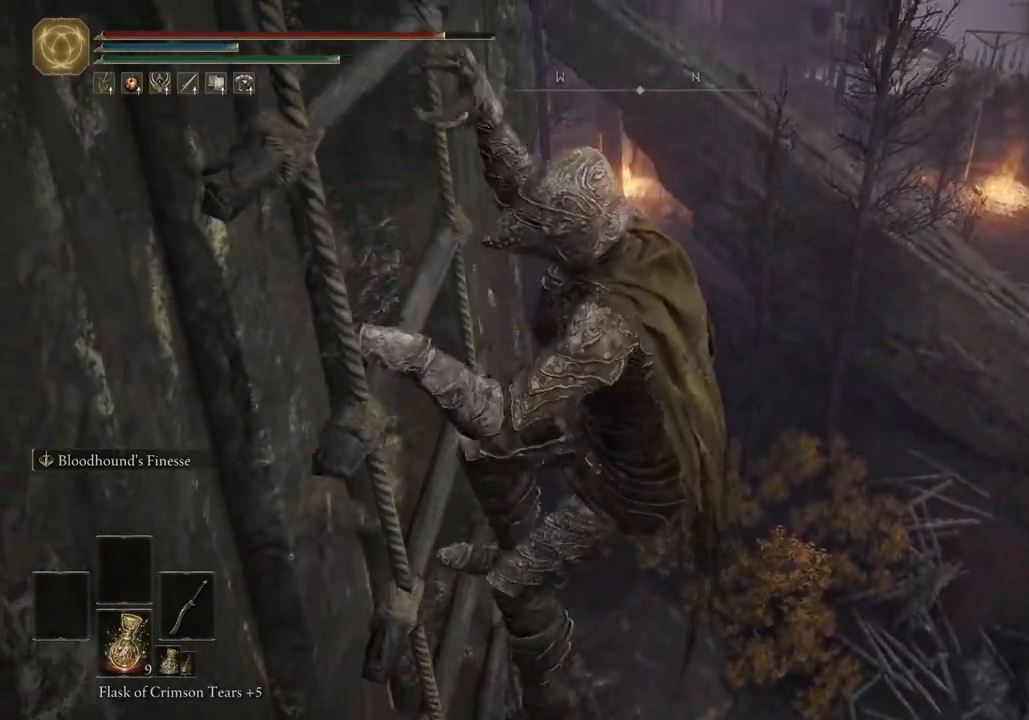
{"buttons": ["CIRCLE"], "left_stick": "up", "right_stick": "center", "events": []}
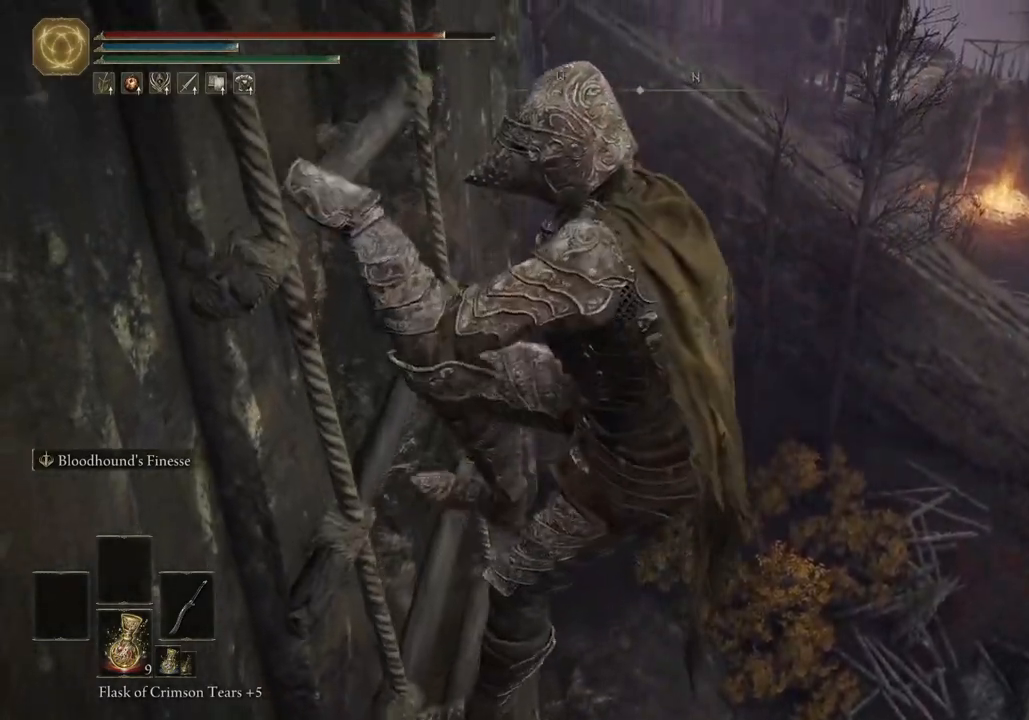
{"buttons": ["CIRCLE"], "left_stick": "up", "right_stick": "center", "events": []}
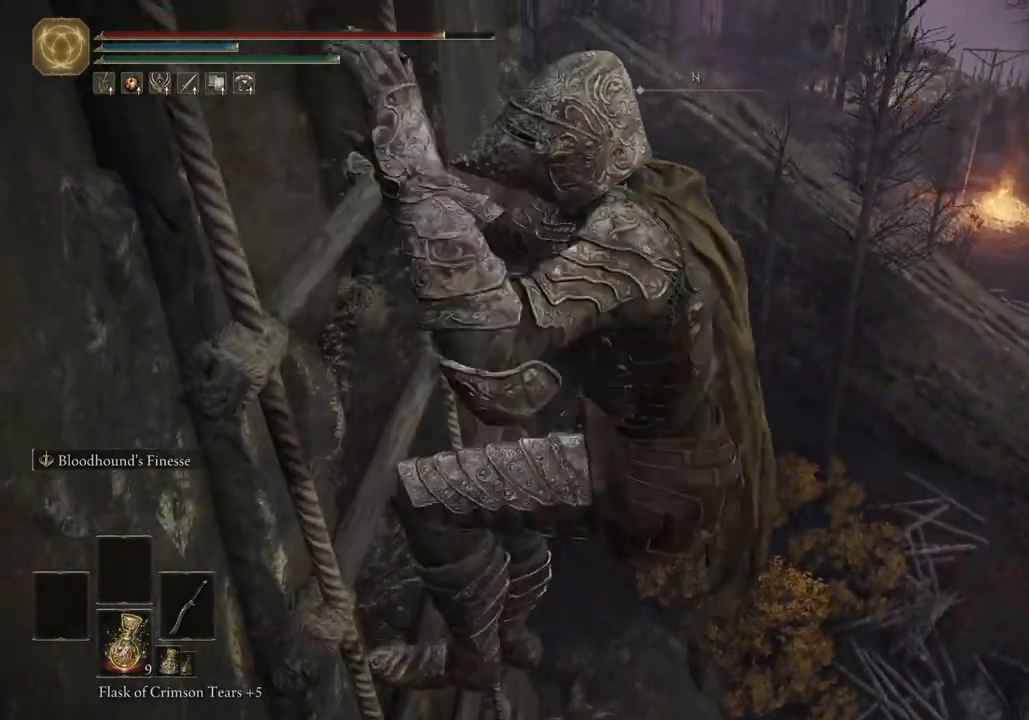
{"buttons": ["CIRCLE"], "left_stick": "up", "right_stick": "center", "events": []}
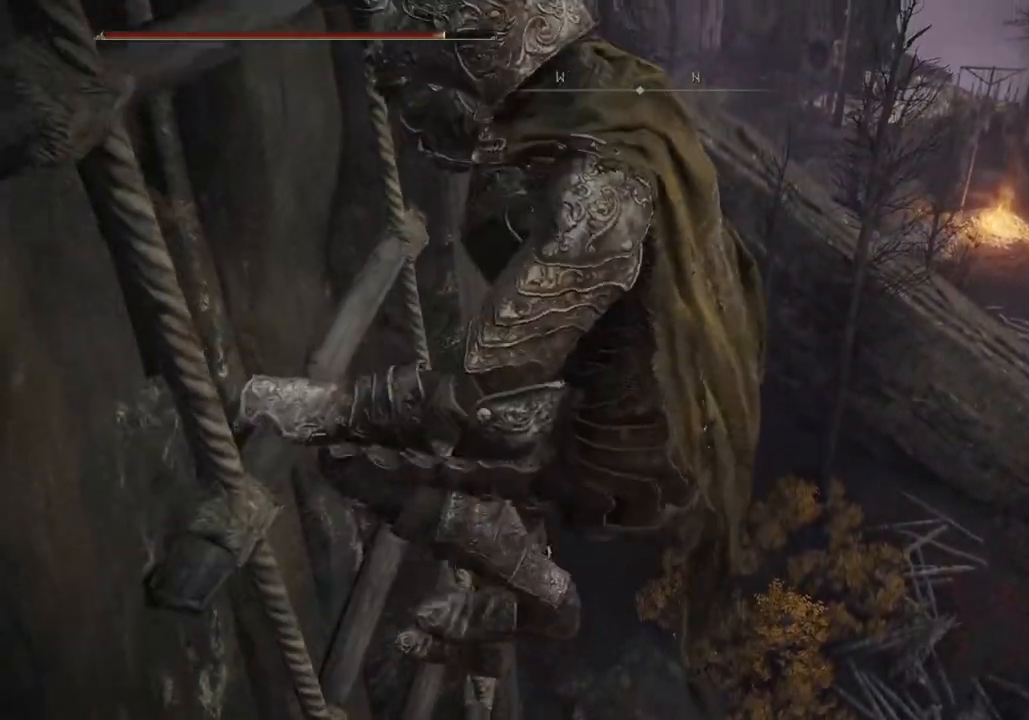
{"buttons": ["CIRCLE"], "left_stick": "up", "right_stick": "center", "events": []}
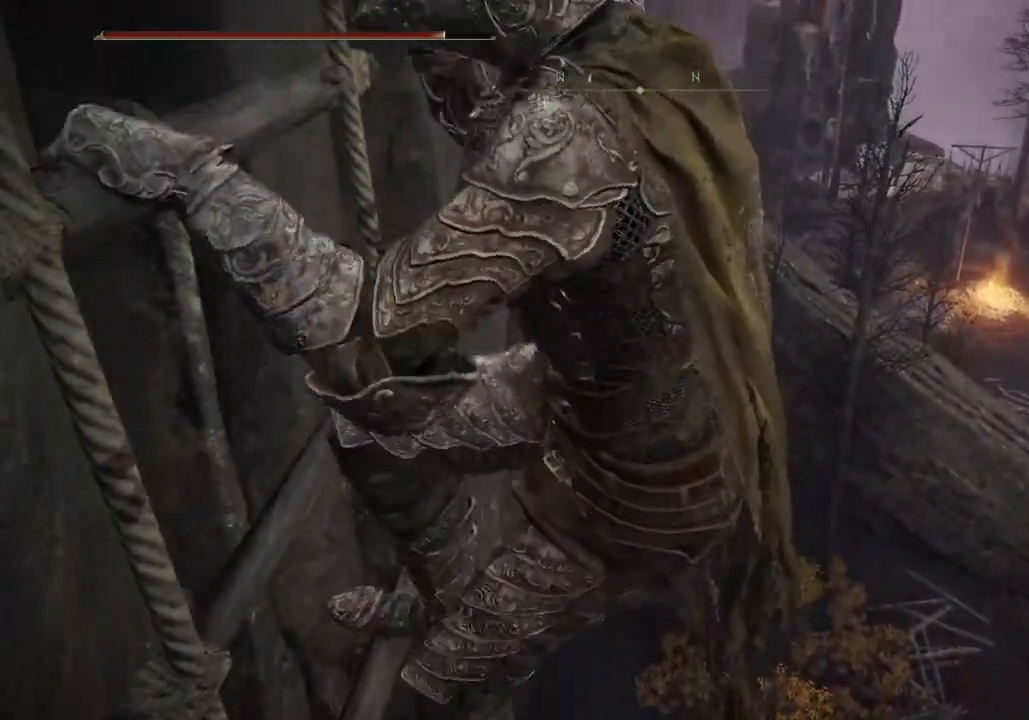
{"buttons": ["CIRCLE"], "left_stick": "up", "right_stick": "center", "events": []}
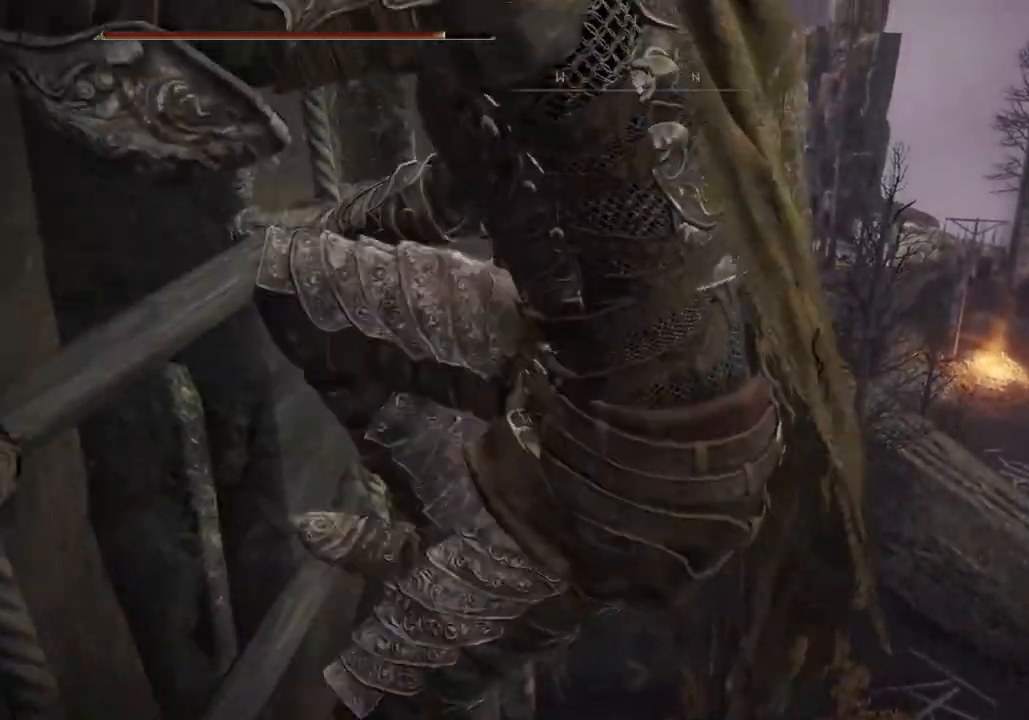
{"buttons": ["CIRCLE"], "left_stick": "up", "right_stick": "left", "events": [[200, "right_stick", "left"]]}
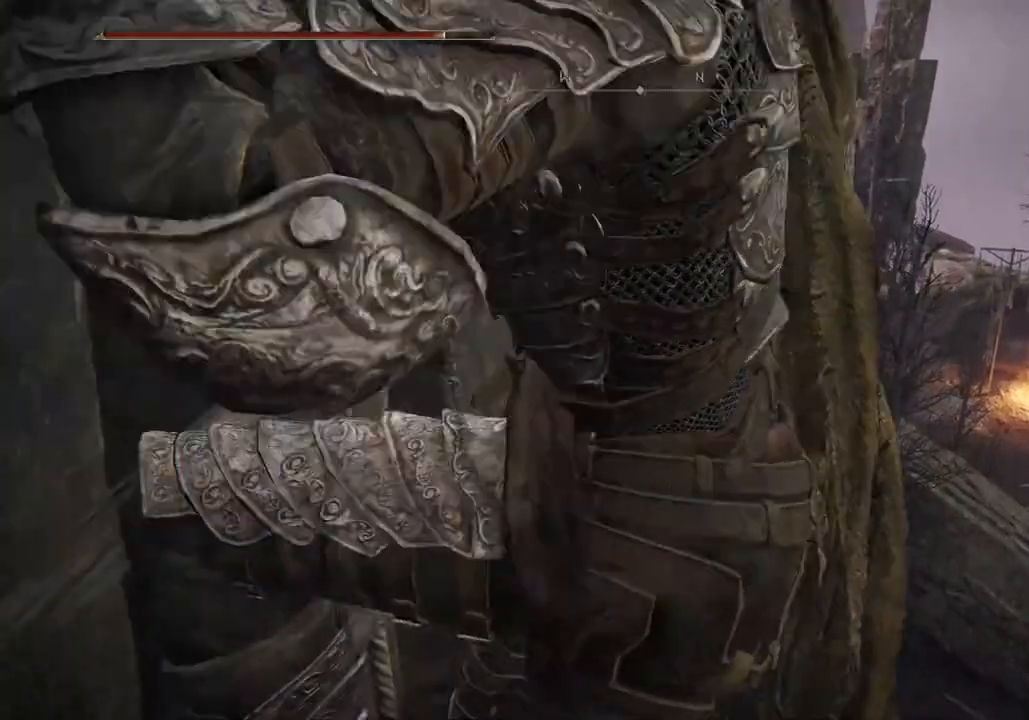
{"buttons": ["CIRCLE"], "left_stick": "up", "right_stick": "left", "events": []}
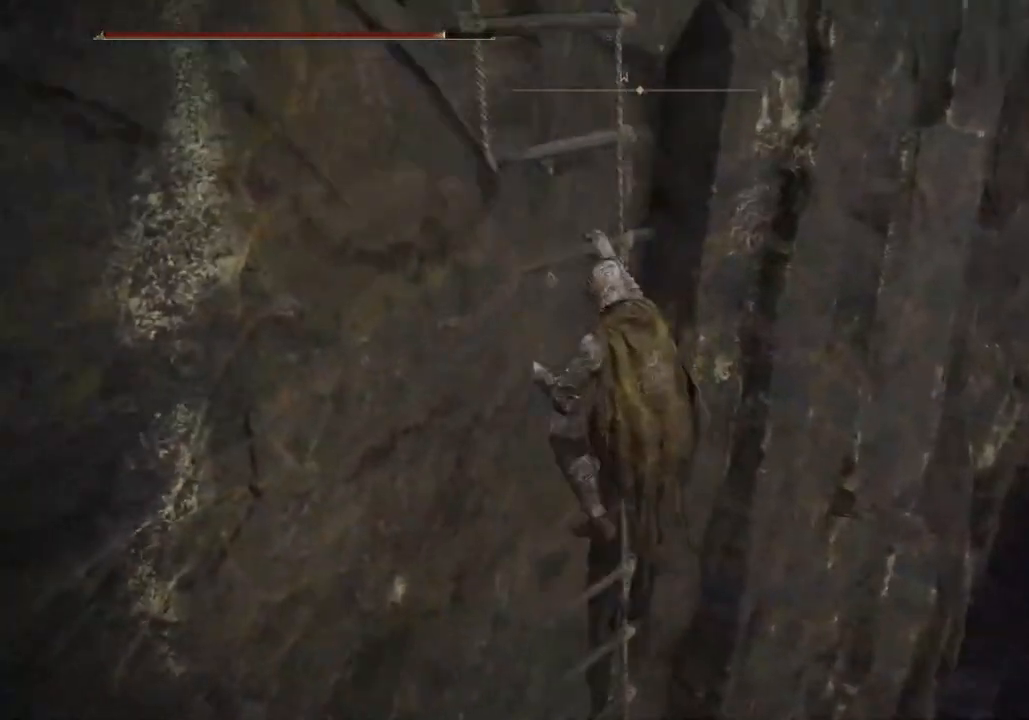
{"buttons": ["CIRCLE"], "left_stick": "up", "right_stick": "center", "events": [[100, "right_stick", "down-left"], [367, "right_stick", "center"]]}
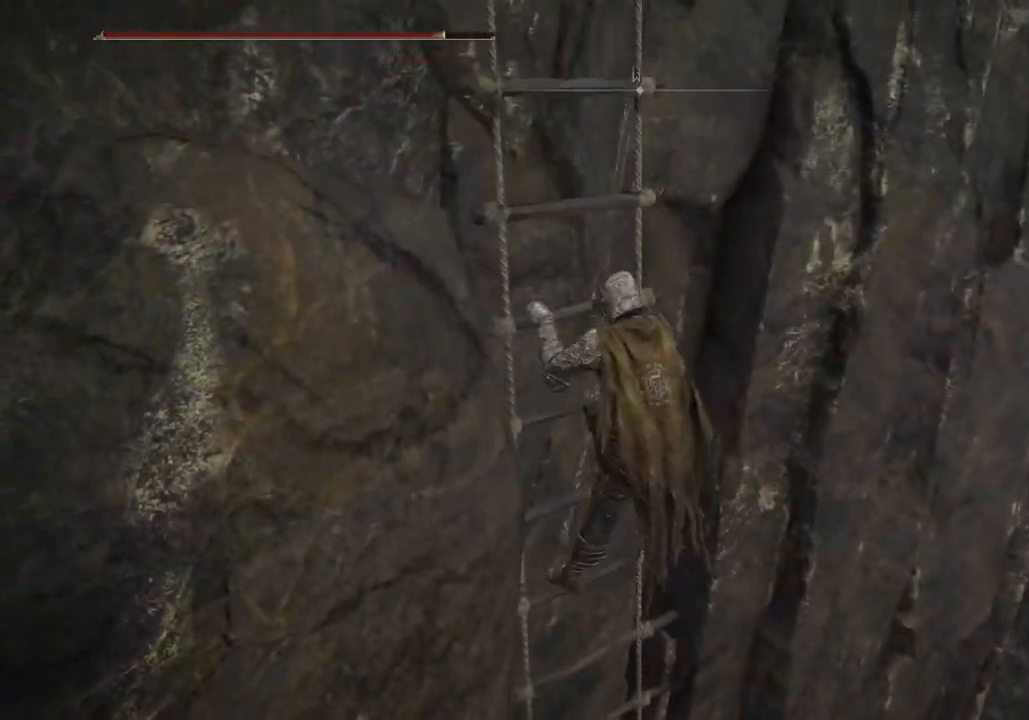
{"buttons": ["CIRCLE"], "left_stick": "up", "right_stick": "center", "events": []}
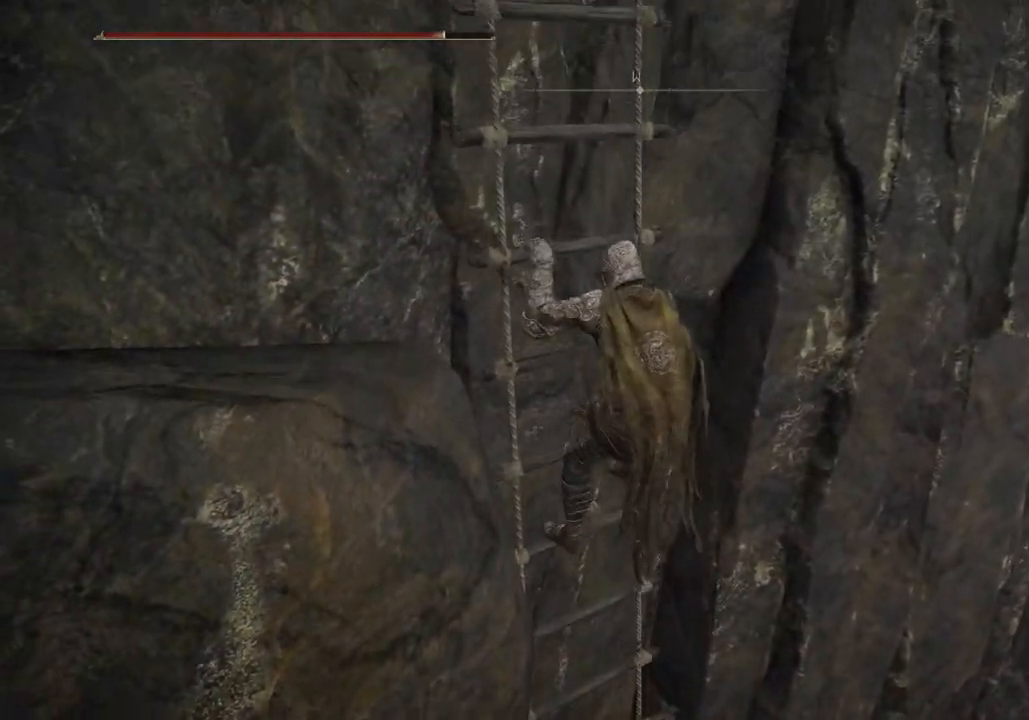
{"buttons": ["CIRCLE"], "left_stick": "up", "right_stick": "right", "events": [[383, "right_stick", "right"]]}
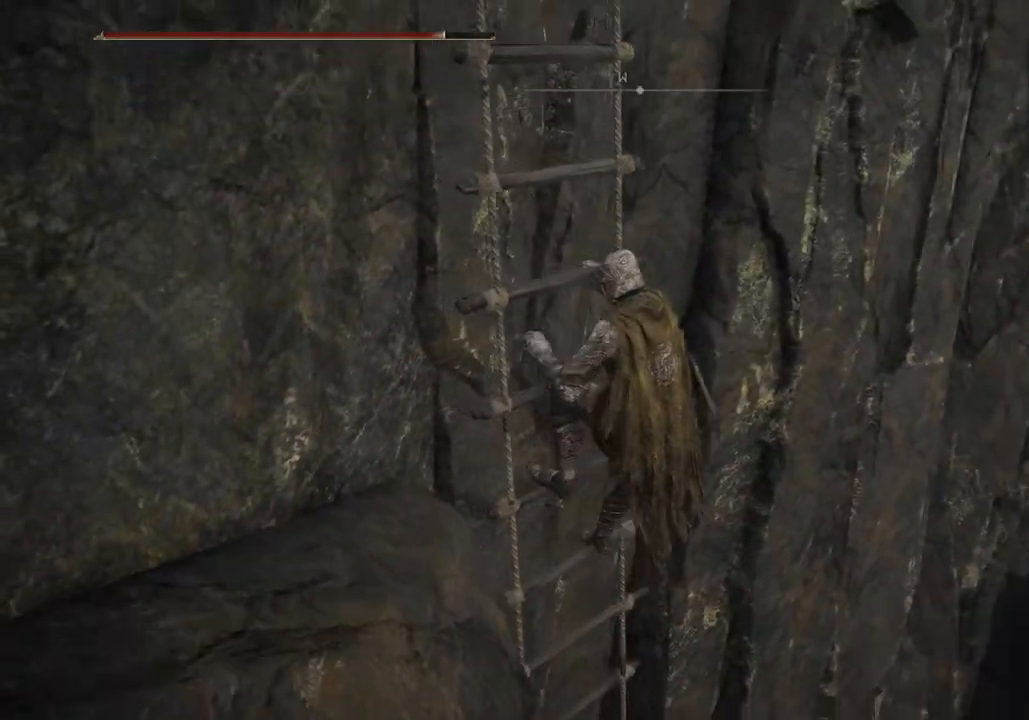
{"buttons": ["CIRCLE"], "left_stick": "up", "right_stick": "right", "events": []}
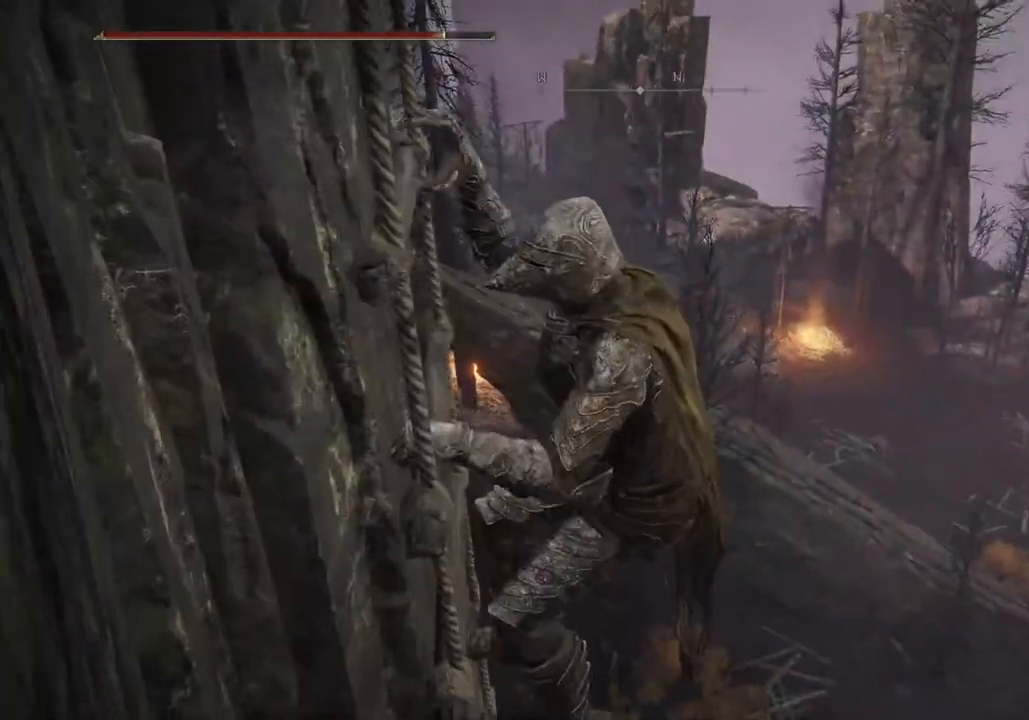
{"buttons": ["CIRCLE"], "left_stick": "up", "right_stick": "center", "events": [[217, "right_stick", "center"]]}
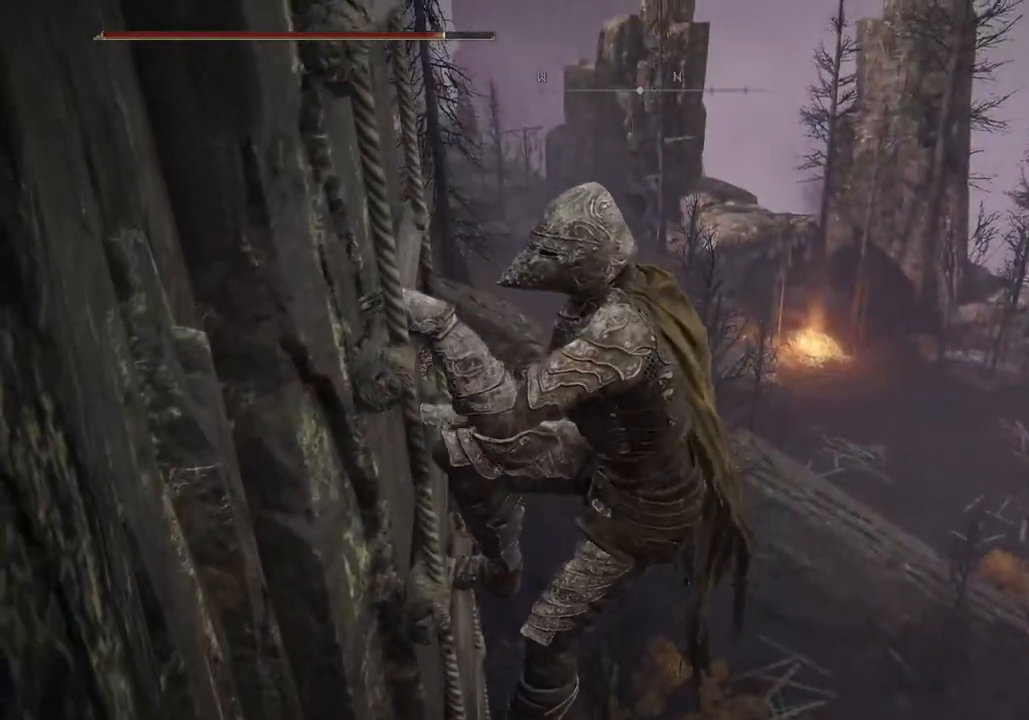
{"buttons": ["CIRCLE"], "left_stick": "up", "right_stick": "down-left", "events": [[250, "right_stick", "down-left"]]}
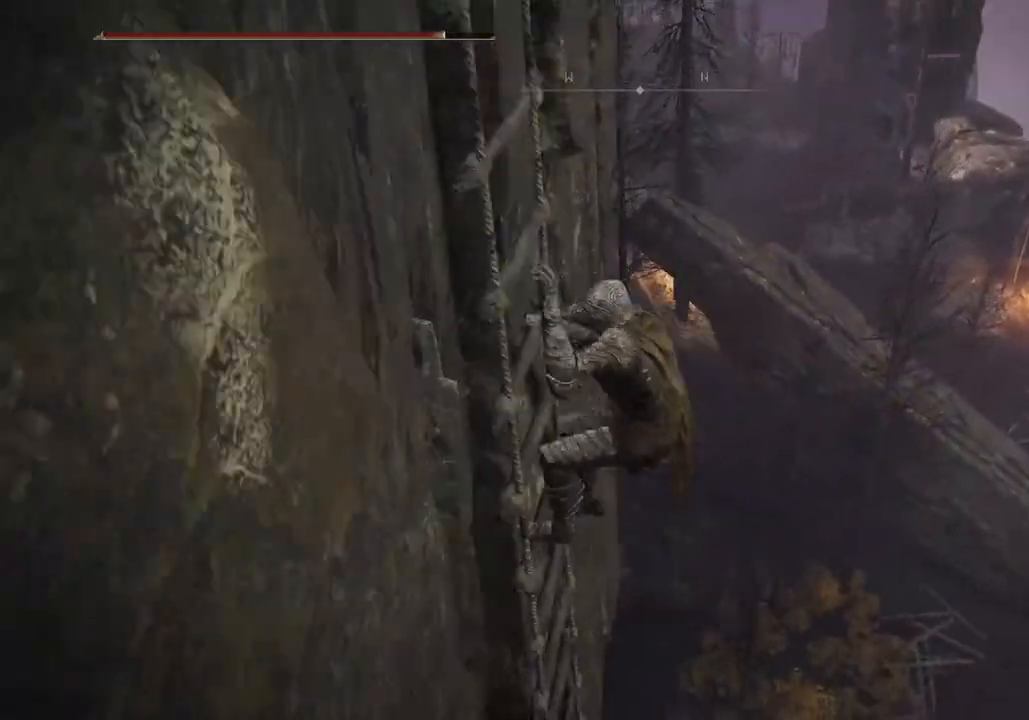
{"buttons": ["CIRCLE"], "left_stick": "up", "right_stick": "left", "events": [[483, "right_stick", "left"]]}
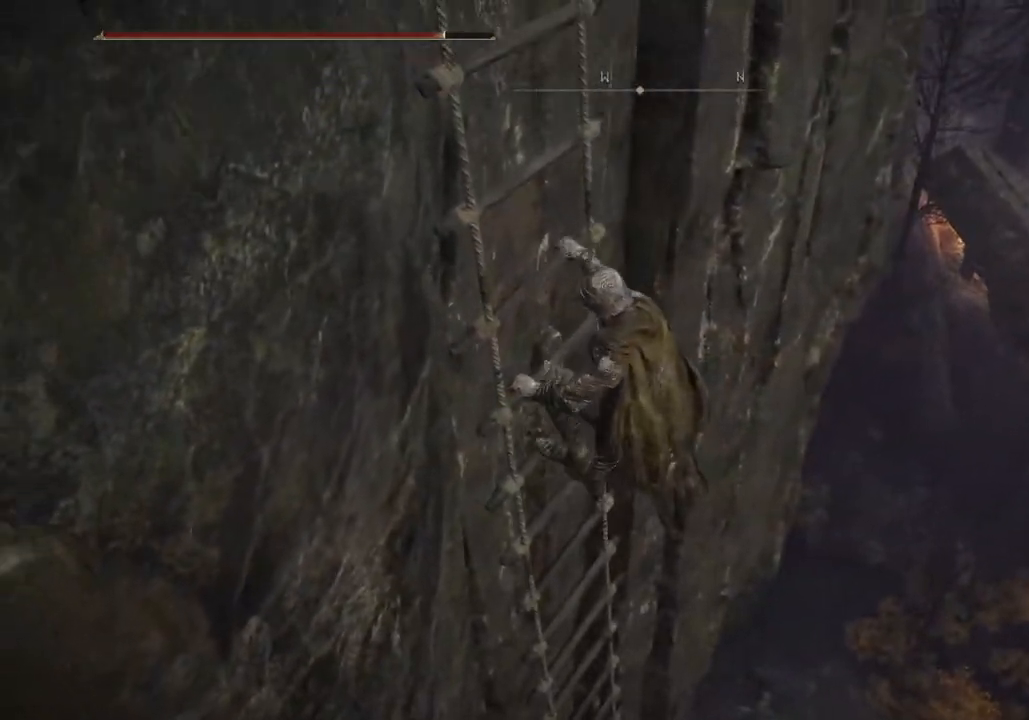
{"buttons": ["CIRCLE"], "left_stick": "up", "right_stick": "center", "events": [[167, "right_stick", "center"]]}
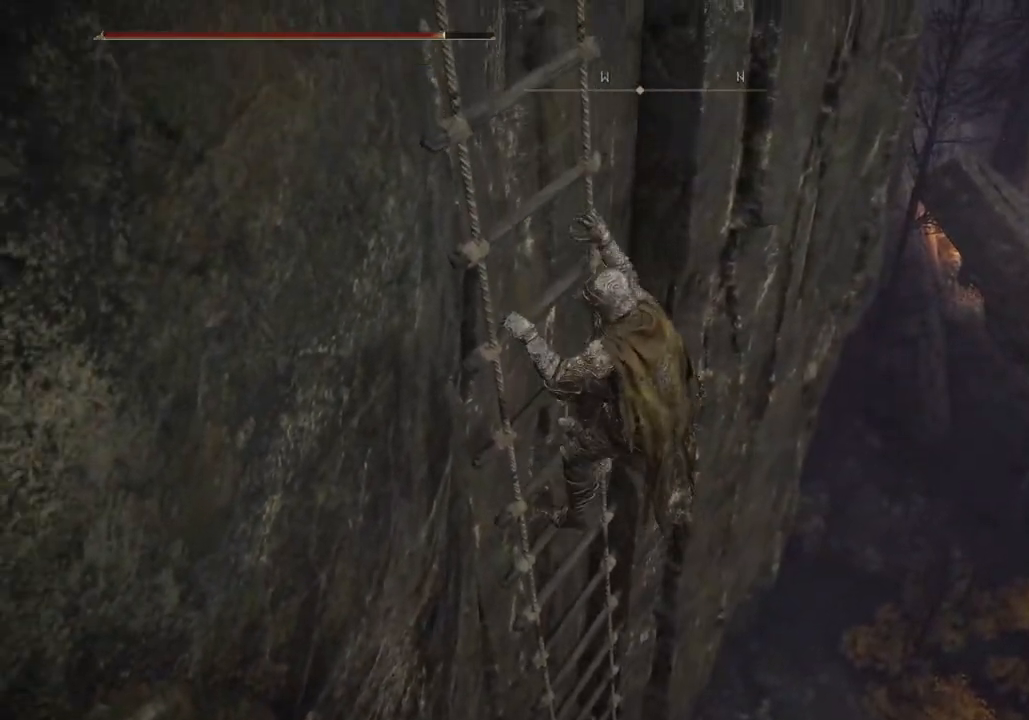
{"buttons": ["CIRCLE"], "left_stick": "up", "right_stick": "center", "events": []}
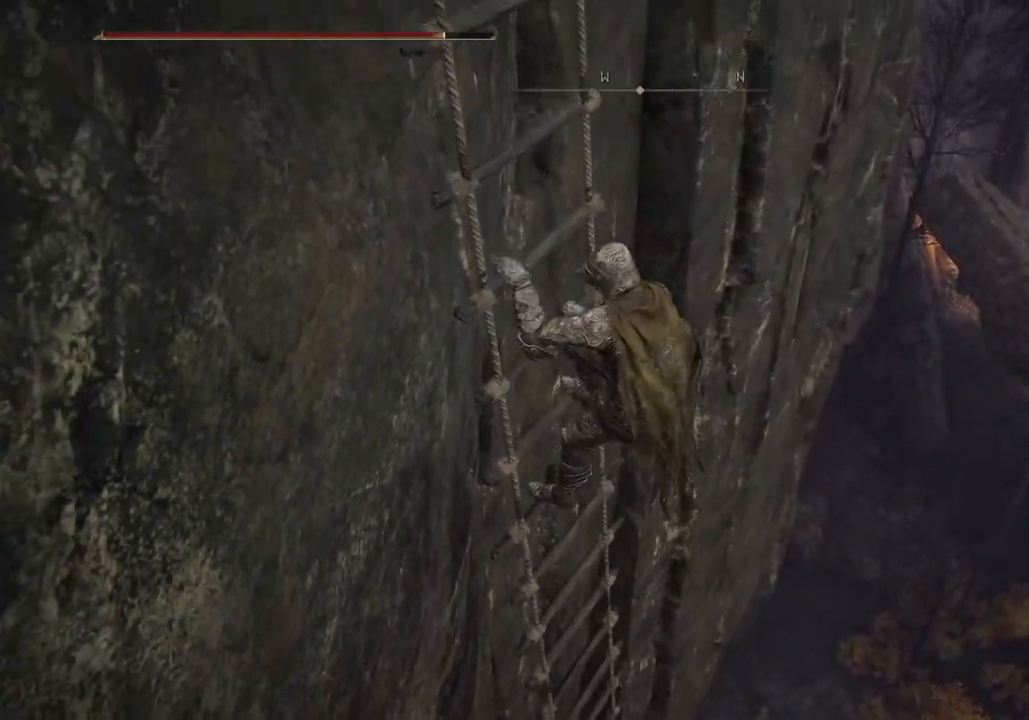
{"buttons": ["CIRCLE"], "left_stick": "up", "right_stick": "up", "events": [[117, "right_stick", "up"]]}
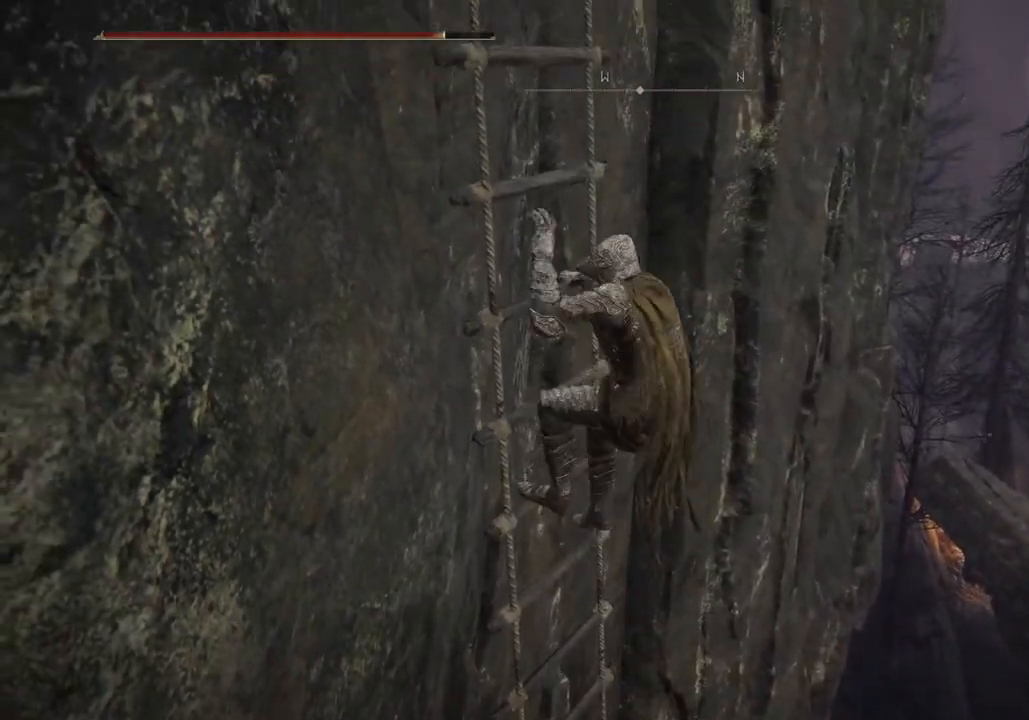
{"buttons": ["CIRCLE"], "left_stick": "up", "right_stick": "up-left", "events": [[100, "right_stick", "up-left"]]}
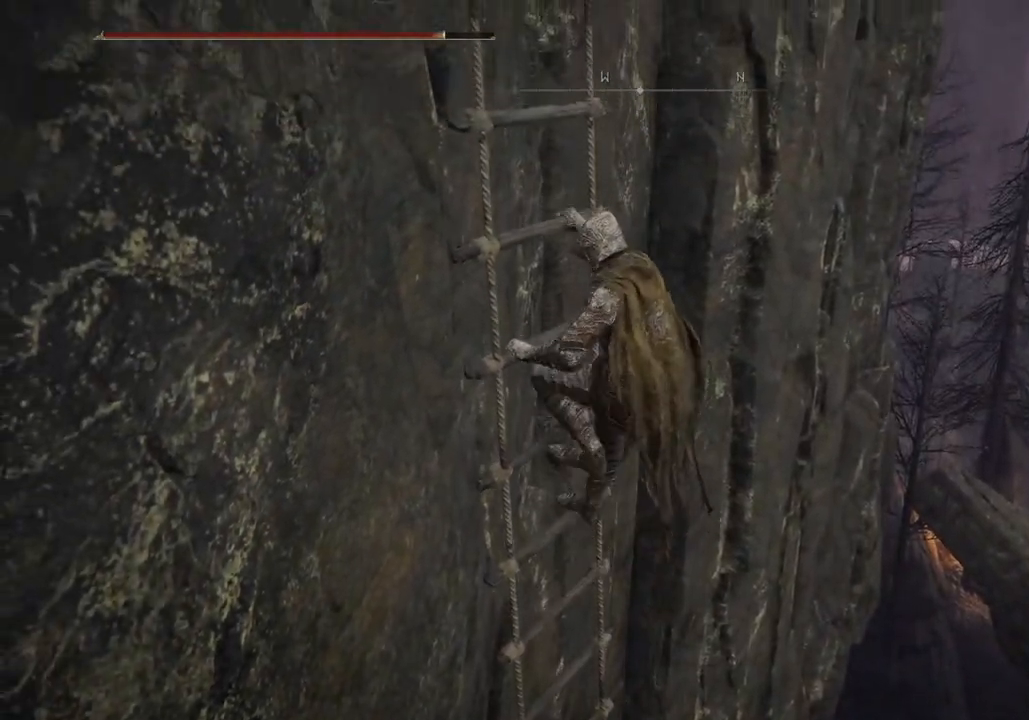
{"buttons": ["CIRCLE"], "left_stick": "up", "right_stick": "left", "events": [[133, "right_stick", "down-left"], [450, "right_stick", "left"]]}
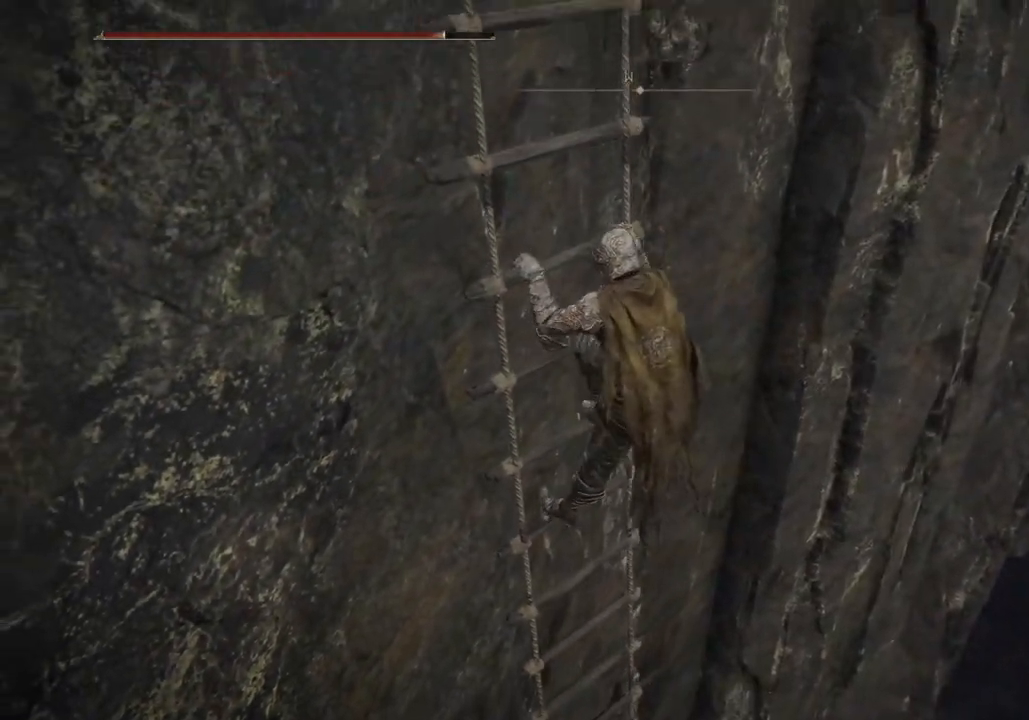
{"buttons": ["CIRCLE"], "left_stick": "up", "right_stick": "left", "events": [[100, "right_stick", "center"], [333, "right_stick", "left"]]}
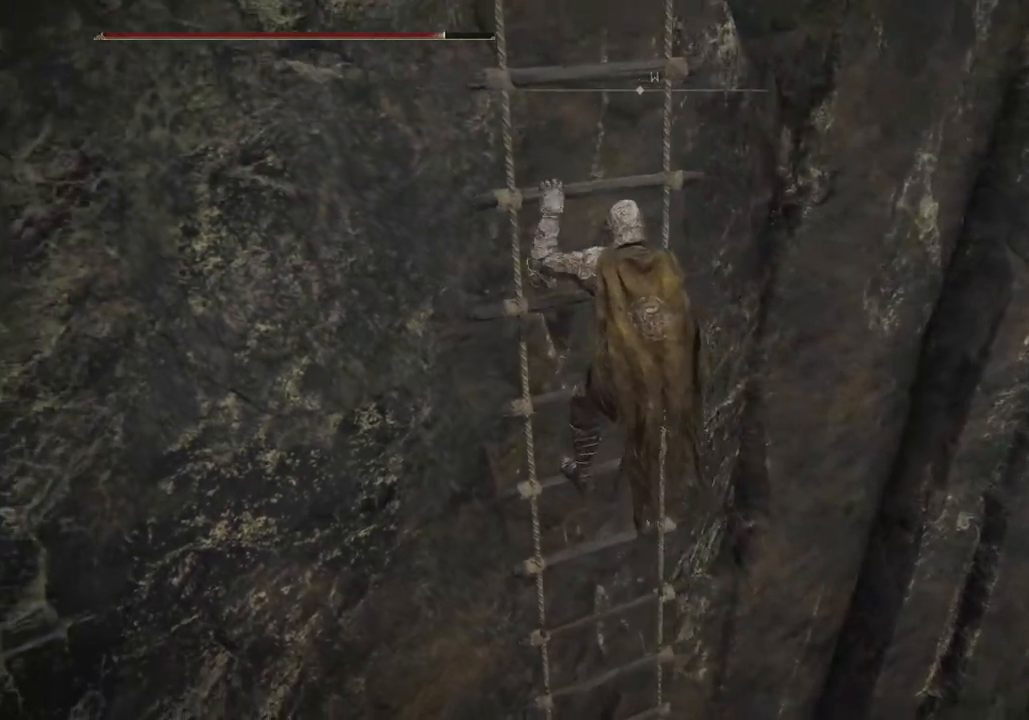
{"buttons": ["CIRCLE"], "left_stick": "up", "right_stick": "left", "events": []}
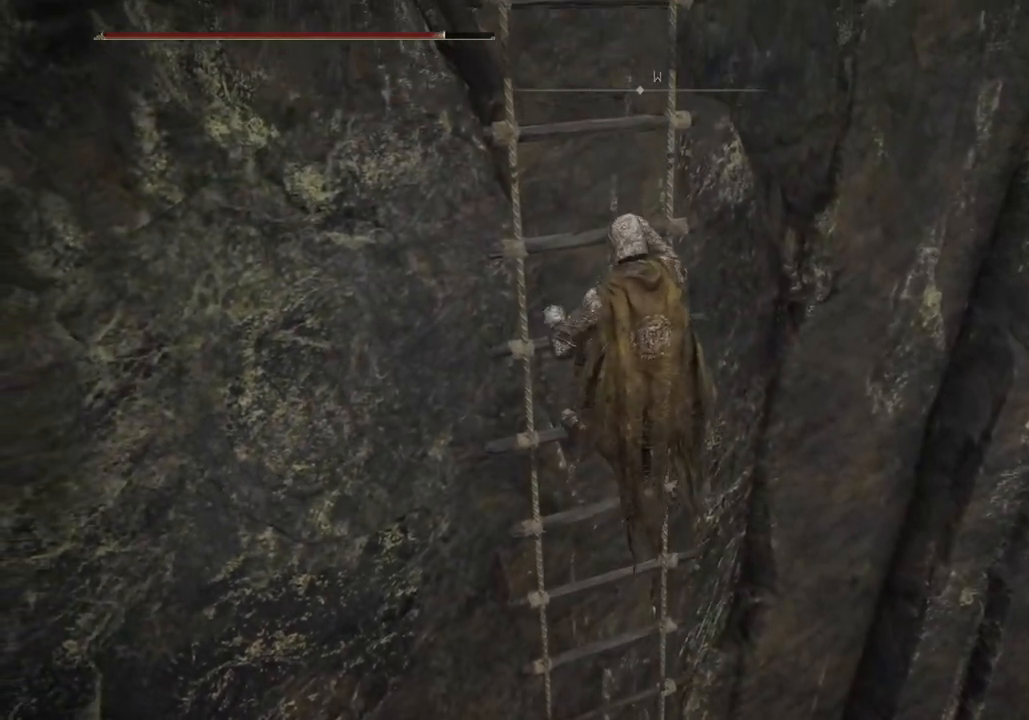
{"buttons": ["CIRCLE"], "left_stick": "up", "right_stick": "center", "events": [[283, "right_stick", "center"]]}
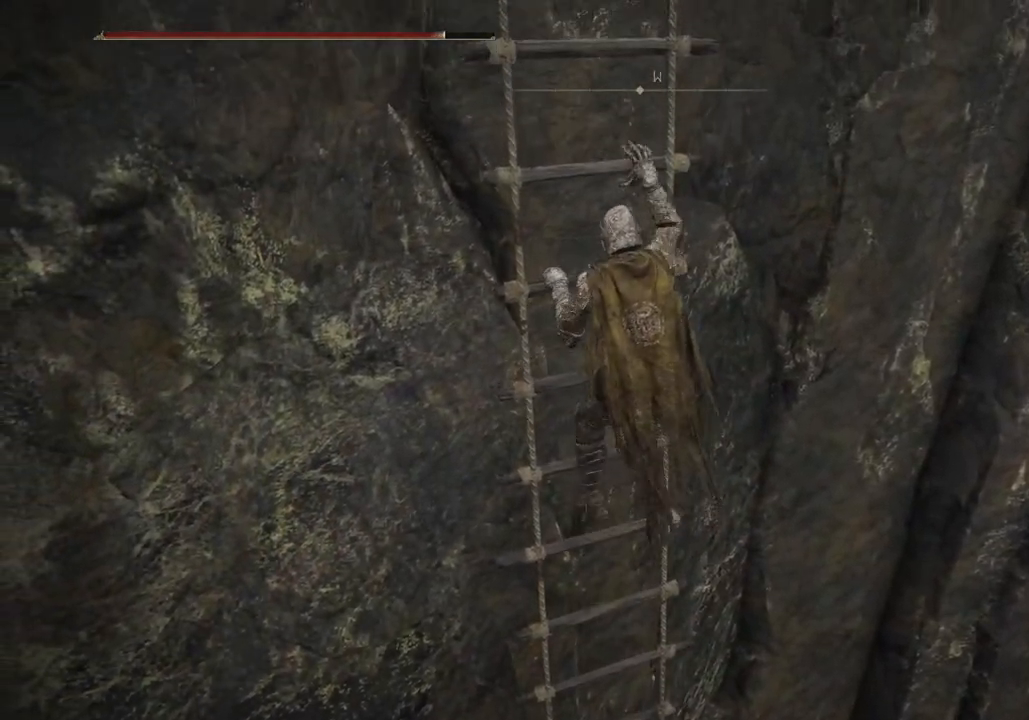
{"buttons": ["CIRCLE"], "left_stick": "up", "right_stick": "center", "events": []}
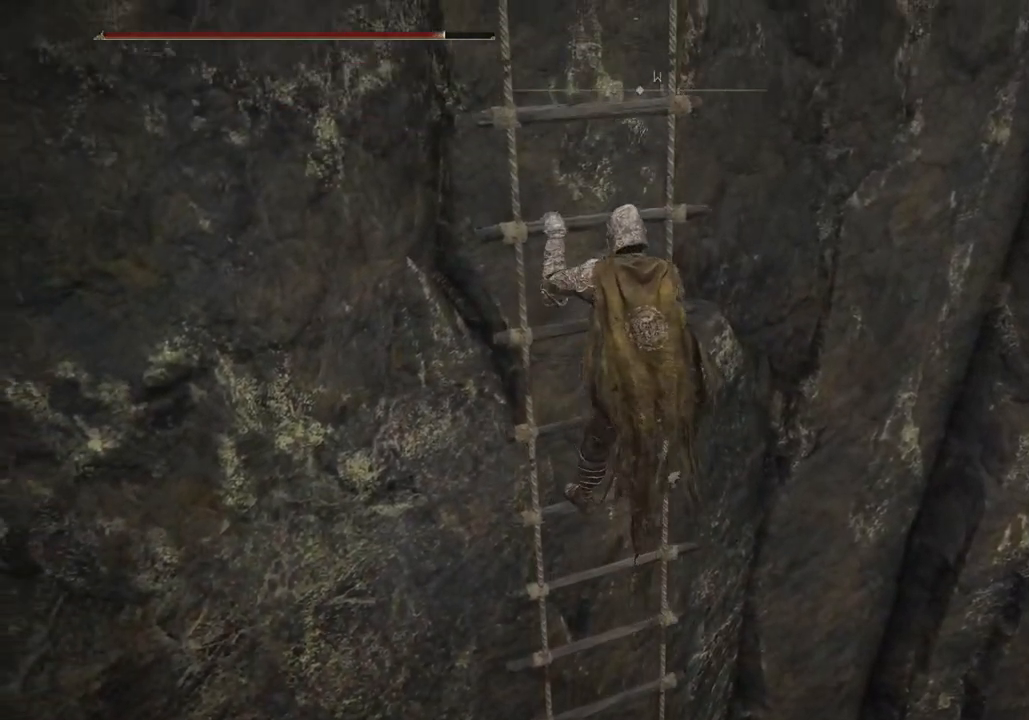
{"buttons": ["CIRCLE"], "left_stick": "up", "right_stick": "center", "events": []}
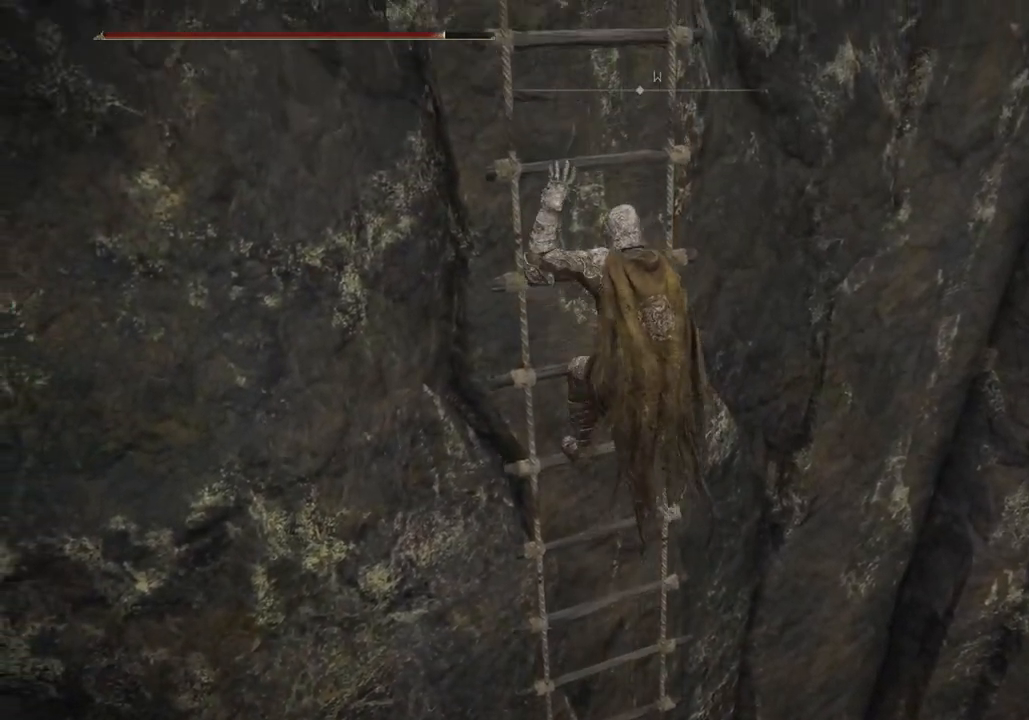
{"buttons": ["CIRCLE"], "left_stick": "up", "right_stick": "center", "events": []}
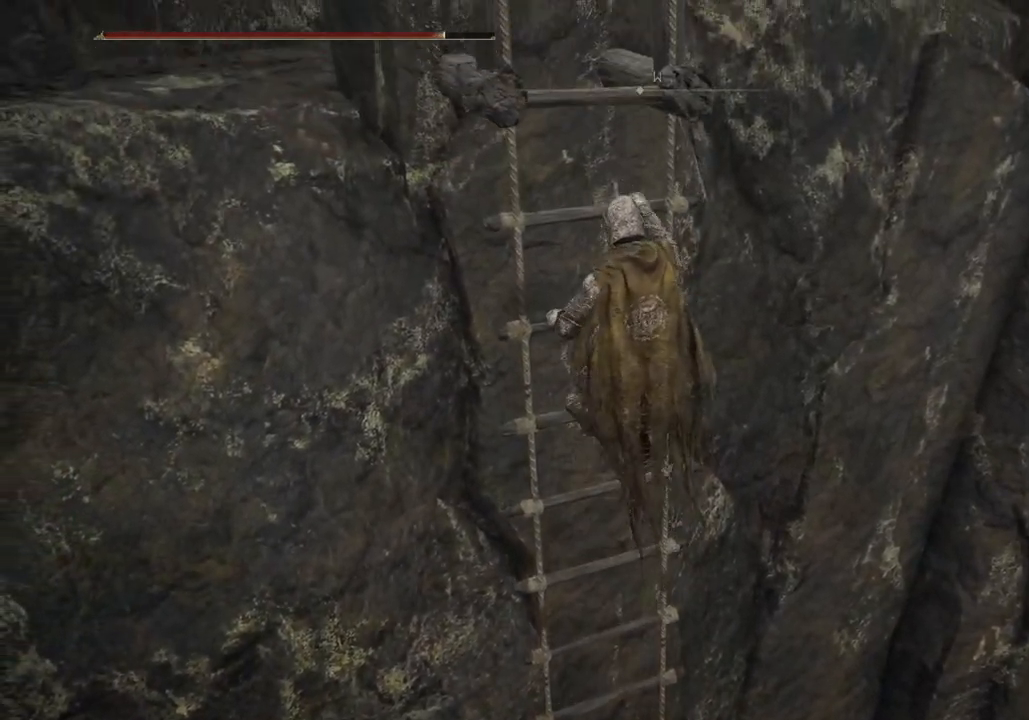
{"buttons": ["CIRCLE"], "left_stick": "up", "right_stick": "center", "events": []}
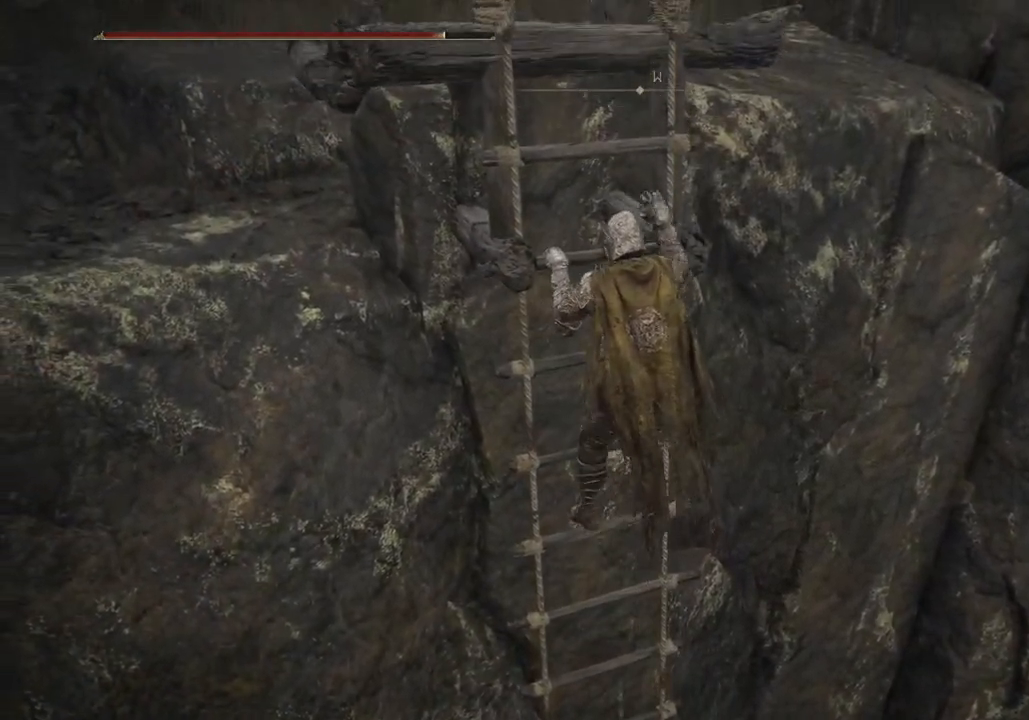
{"buttons": ["CIRCLE"], "left_stick": "up", "right_stick": "center", "events": []}
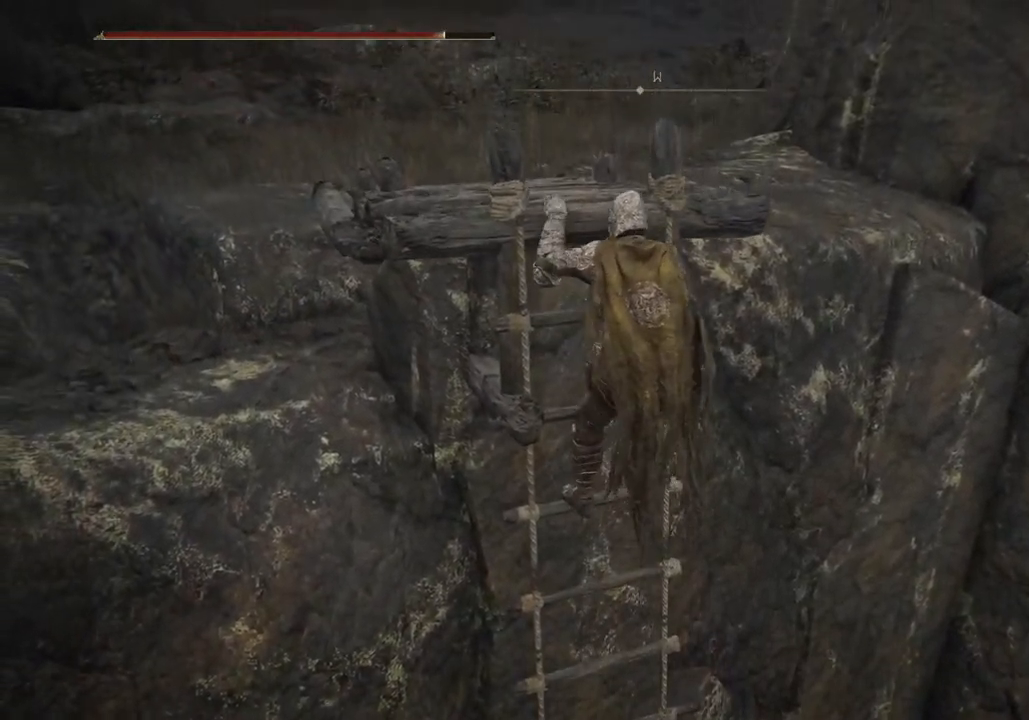
{"buttons": [], "left_stick": "up", "right_stick": "center", "events": [[400, "CIRCLE", "up"]]}